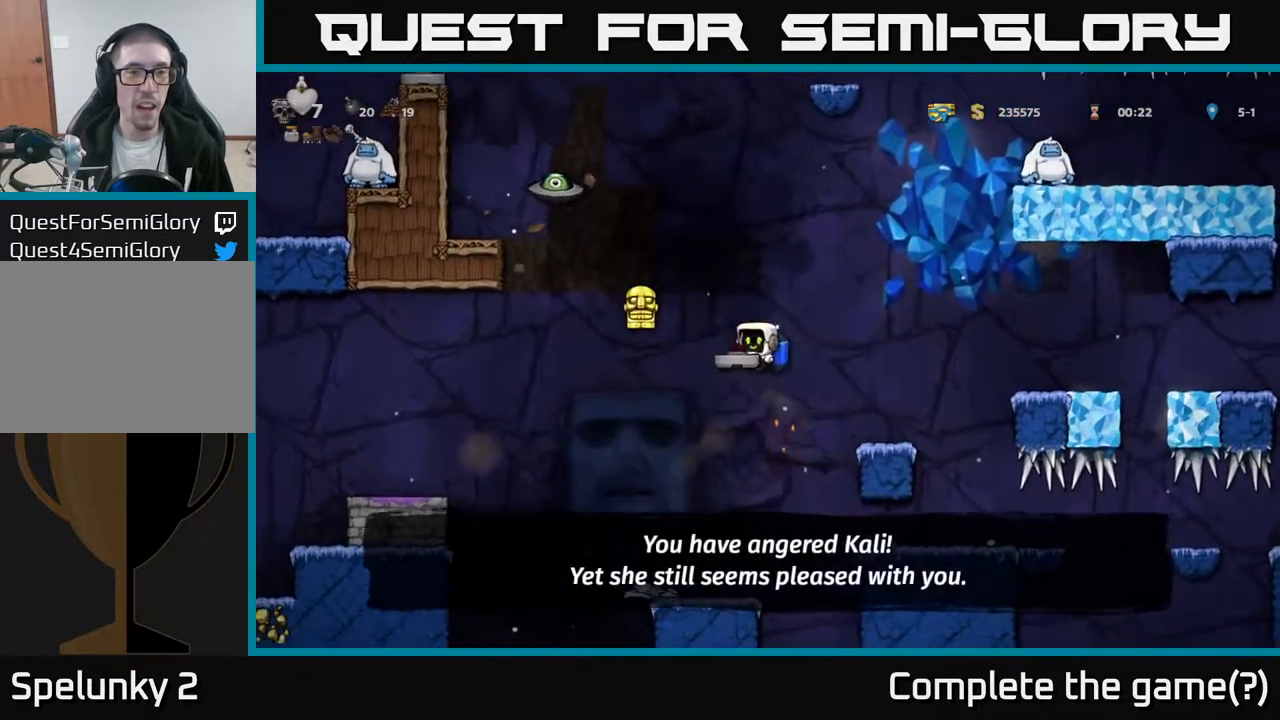
Gameplay with a controller (Xbox layout); each line is a JSON object with the inputs held at the frame after it. "events" lists button and stick changes between this image and that frame as [ms after this image, input, new state], when the widget could be followed in between.
{"buttons": [], "left_stick": "center", "right_stick": "center", "events": [[267, "DPAD_RIGHT", "up"], [317, "DPAD_LEFT", "down"], [383, "DPAD_LEFT", "up"]]}
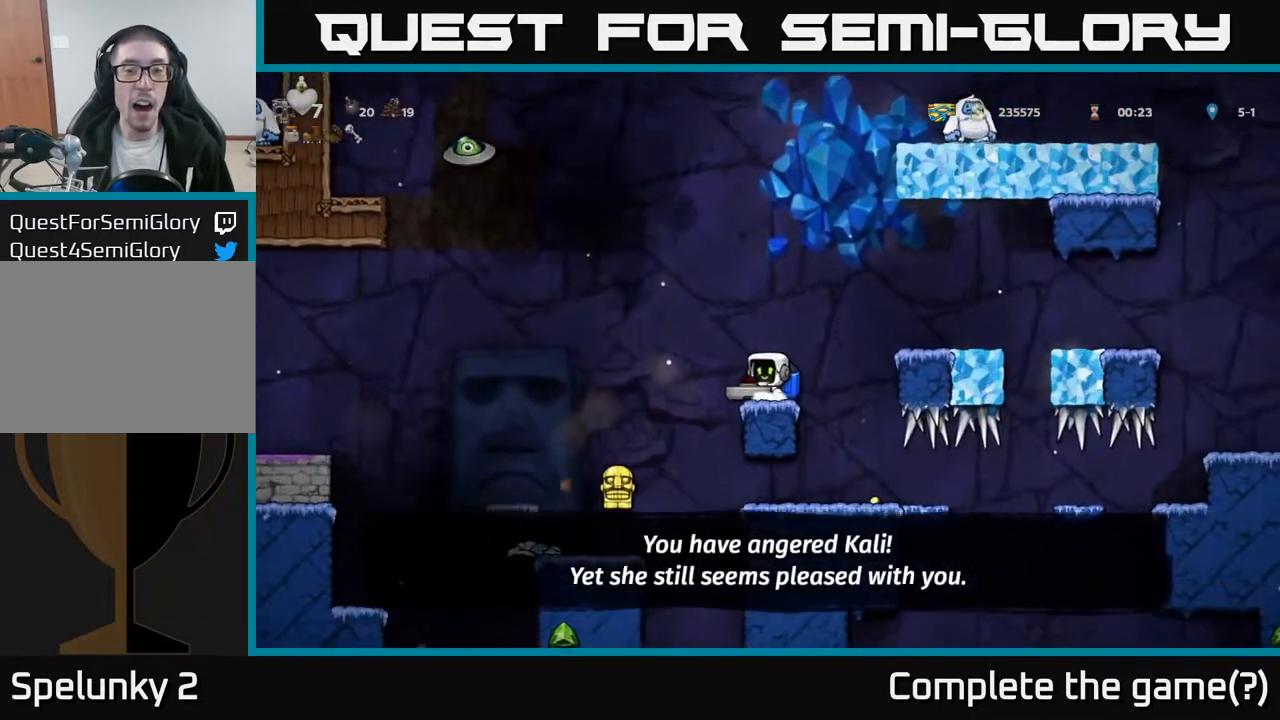
{"buttons": [], "left_stick": "center", "right_stick": "center", "events": []}
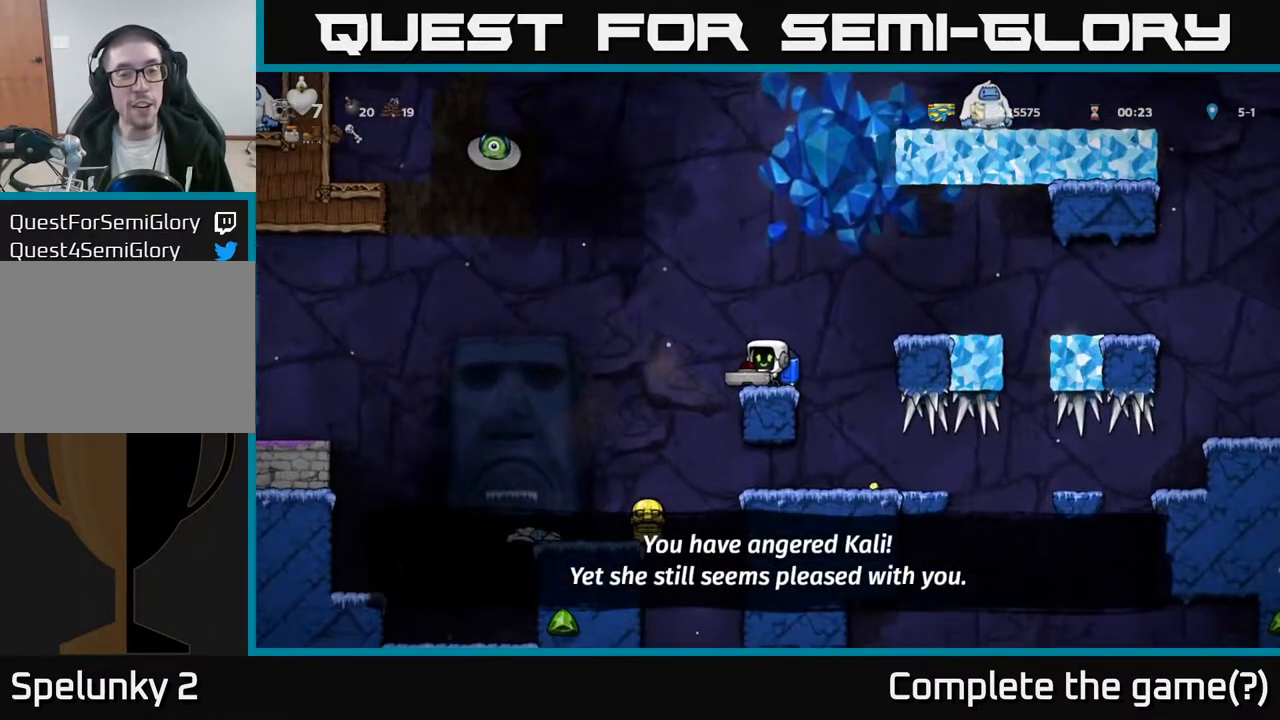
{"buttons": [], "left_stick": "center", "right_stick": "center", "events": []}
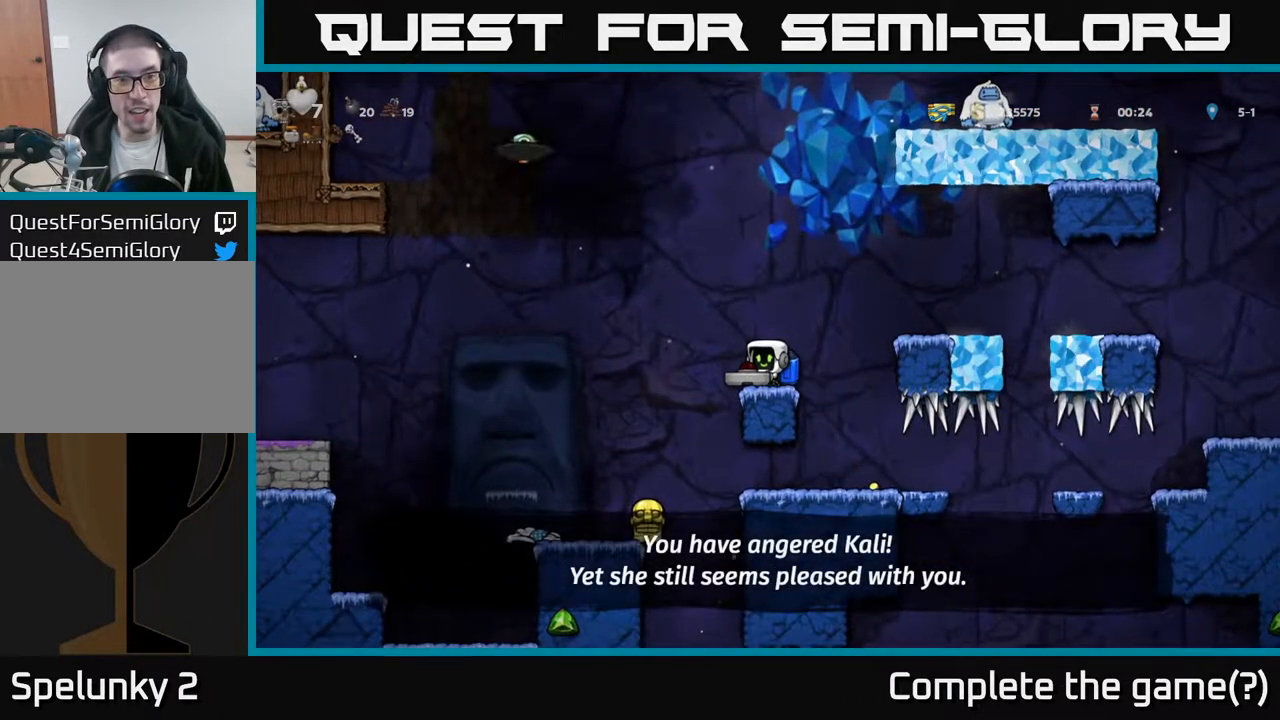
{"buttons": [], "left_stick": "center", "right_stick": "center", "events": [[167, "A", "down"], [217, "DPAD_UP", "down"], [317, "X", "down"], [333, "A", "up"], [383, "X", "up"], [417, "DPAD_UP", "up"]]}
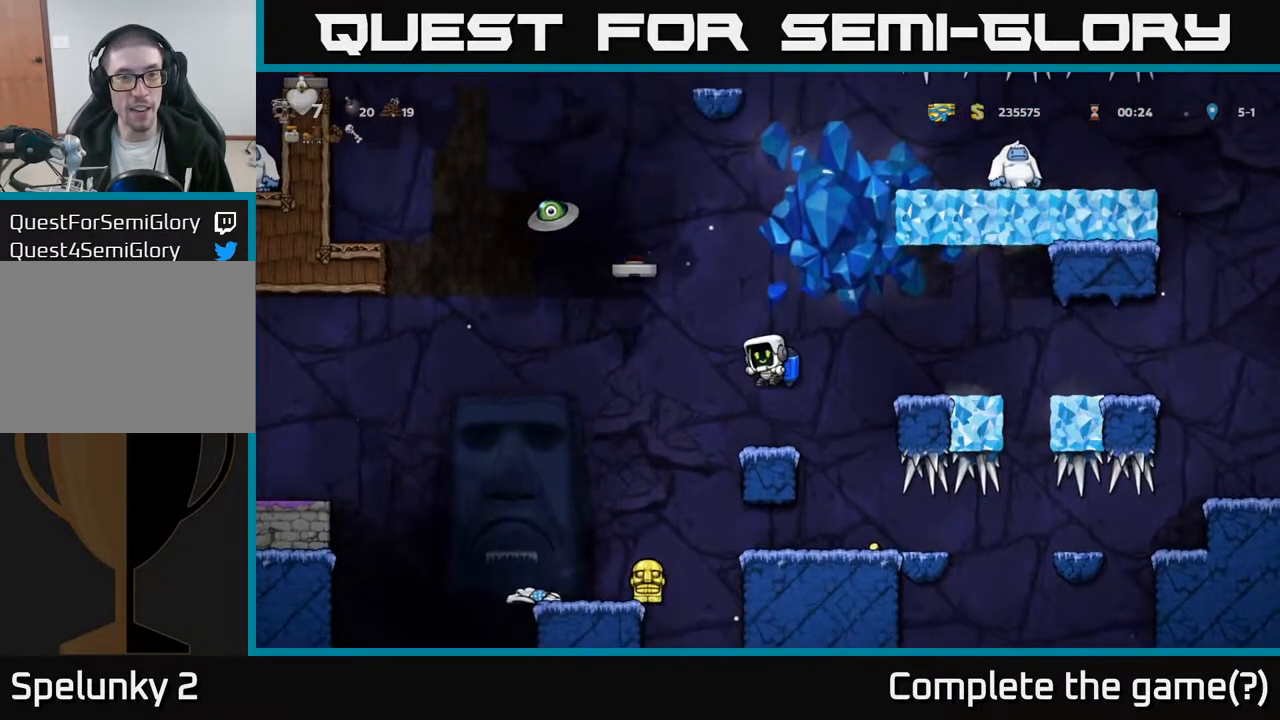
{"buttons": [], "left_stick": "center", "right_stick": "center", "events": []}
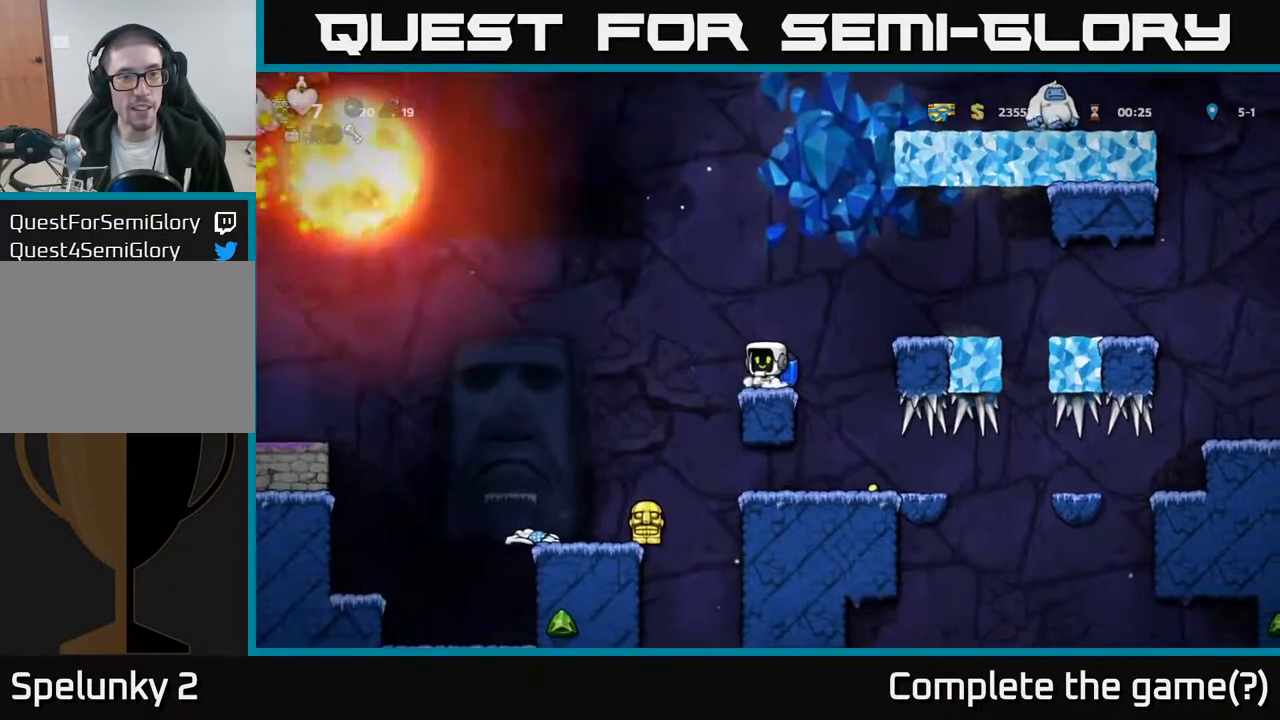
{"buttons": ["DPAD_RIGHT"], "left_stick": "center", "right_stick": "center", "events": [[500, "DPAD_RIGHT", "down"]]}
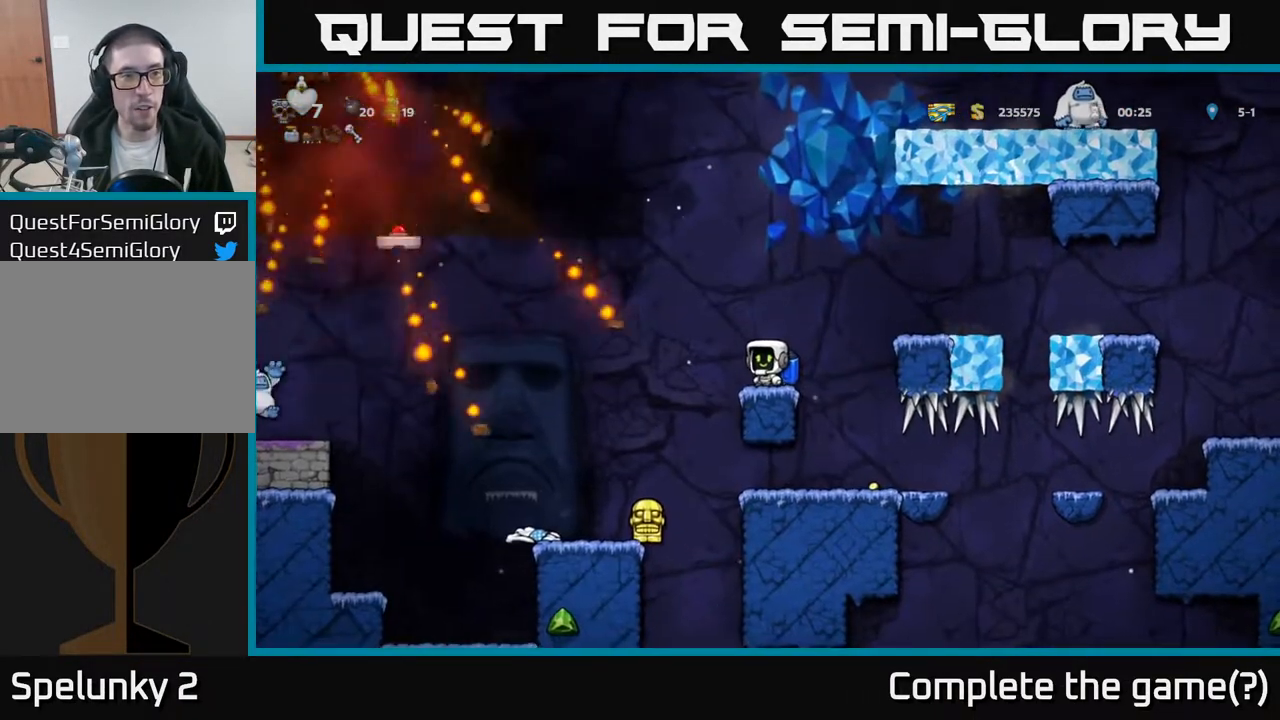
{"buttons": [], "left_stick": "center", "right_stick": "center", "events": [[50, "A", "down"], [167, "A", "up"], [367, "A", "down"], [433, "A", "up"], [467, "DPAD_RIGHT", "up"]]}
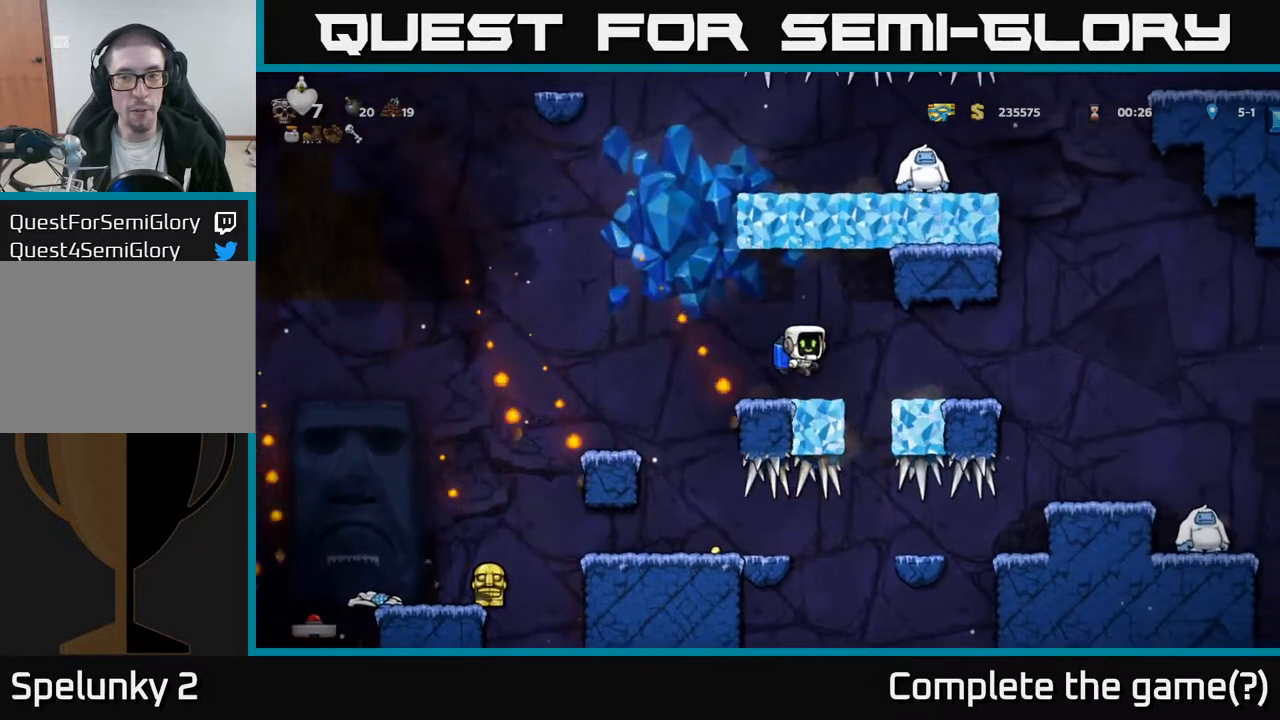
{"buttons": ["DPAD_LEFT"], "left_stick": "center", "right_stick": "center", "events": [[33, "DPAD_LEFT", "down"], [133, "DPAD_LEFT", "up"], [417, "DPAD_LEFT", "down"]]}
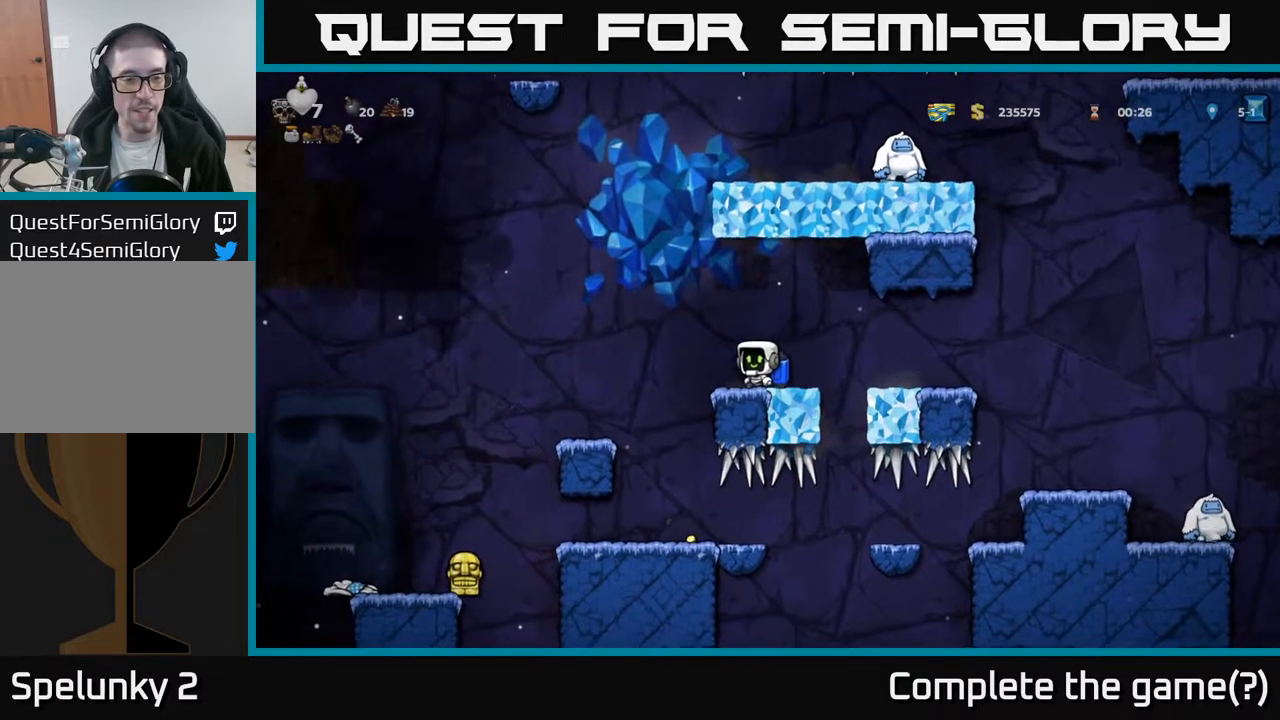
{"buttons": ["DPAD_LEFT"], "left_stick": "center", "right_stick": "center", "events": [[83, "A", "down"], [167, "A", "up"]]}
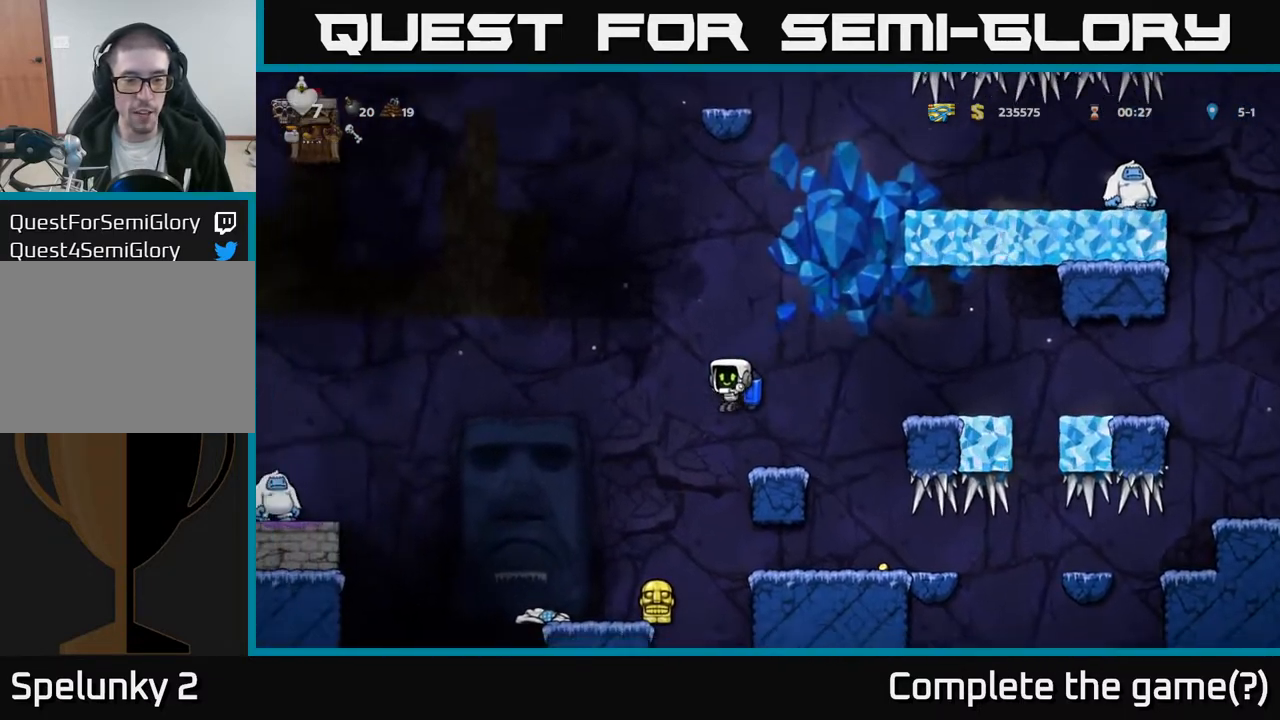
{"buttons": ["X"], "left_stick": "center", "right_stick": "center", "events": [[117, "DPAD_LEFT", "up"], [317, "DPAD_DOWN", "down"], [400, "X", "down"], [500, "DPAD_DOWN", "up"]]}
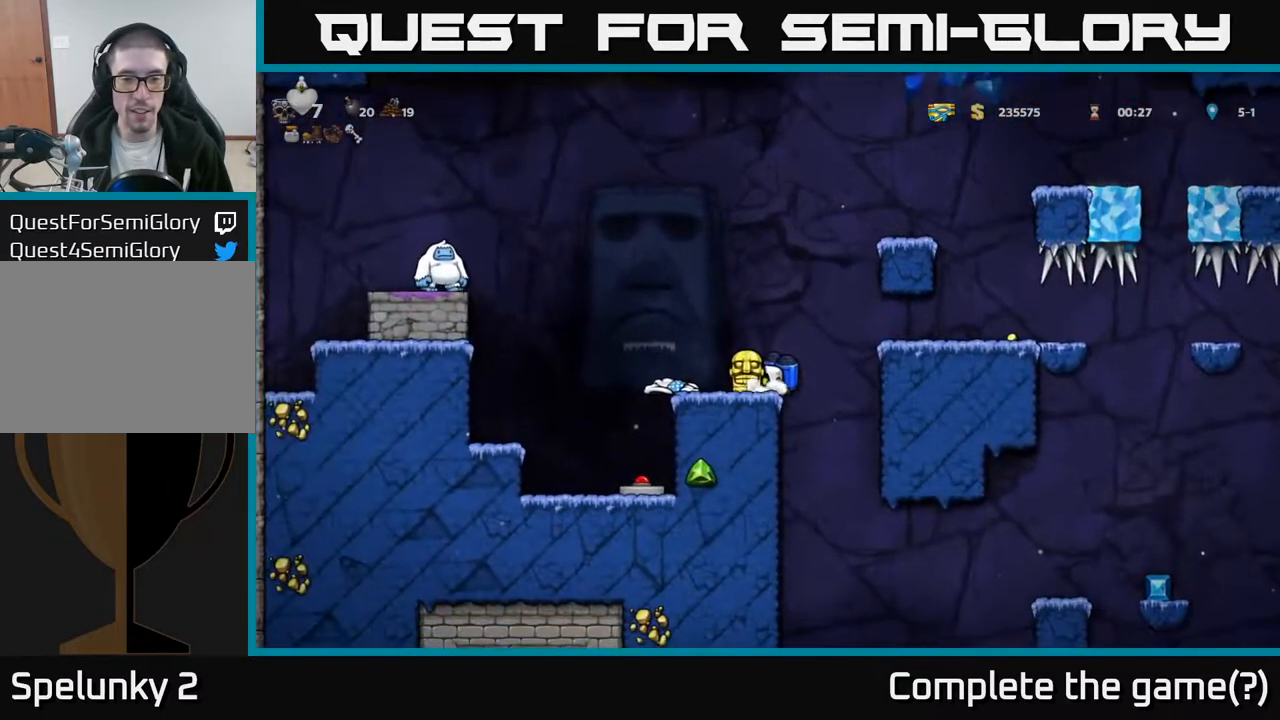
{"buttons": [], "left_stick": "center", "right_stick": "center", "events": [[17, "X", "up"], [150, "A", "down"], [167, "DPAD_LEFT", "down"], [283, "A", "up"], [317, "DPAD_LEFT", "up"], [333, "A", "down"], [483, "A", "up"]]}
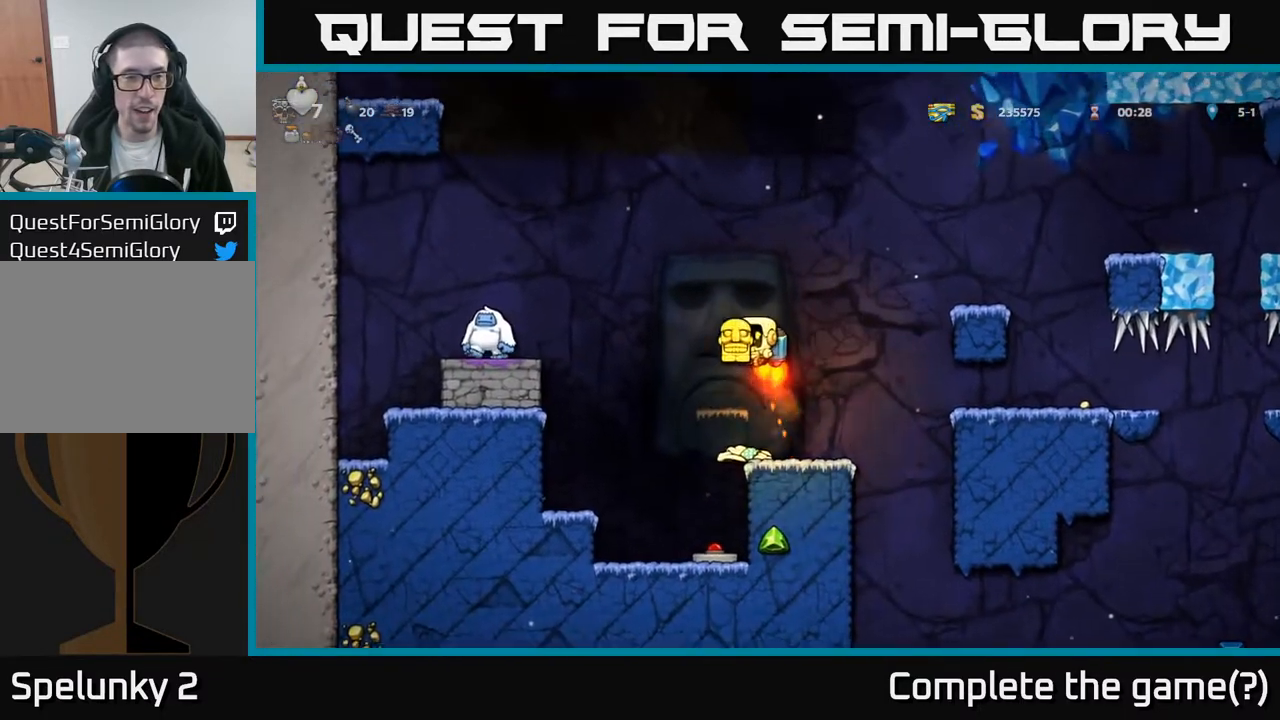
{"buttons": ["A", "DPAD_LEFT"], "left_stick": "center", "right_stick": "center", "events": [[17, "DPAD_LEFT", "down"], [50, "A", "down"], [233, "A", "up"], [500, "A", "down"]]}
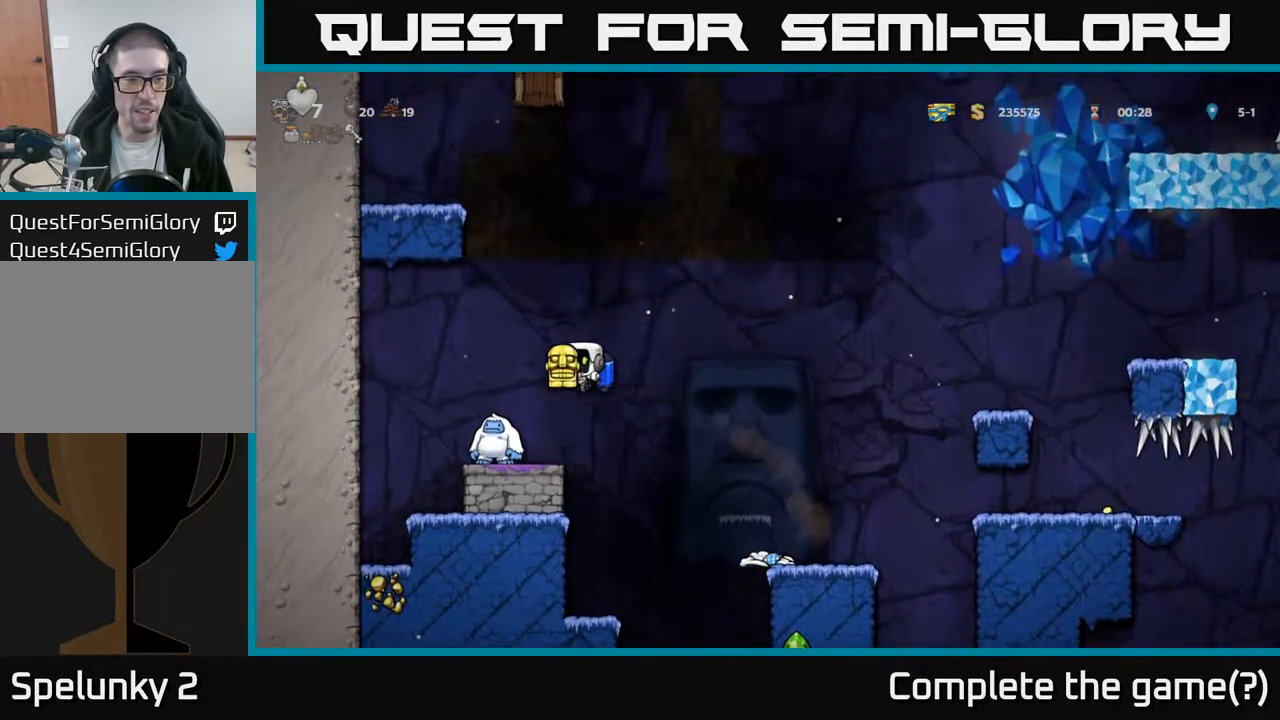
{"buttons": [], "left_stick": "center", "right_stick": "center", "events": [[33, "DPAD_LEFT", "up"], [100, "A", "up"], [383, "DPAD_LEFT", "down"], [450, "DPAD_LEFT", "up"]]}
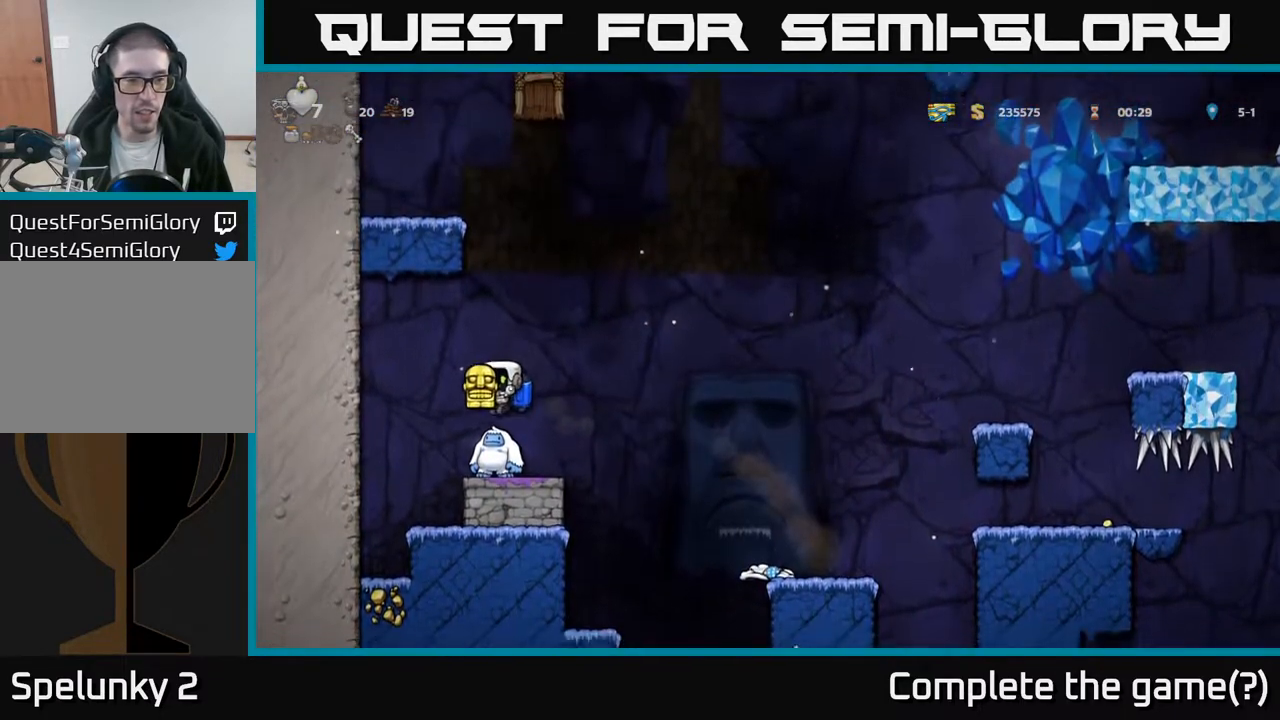
{"buttons": [], "left_stick": "center", "right_stick": "center", "events": []}
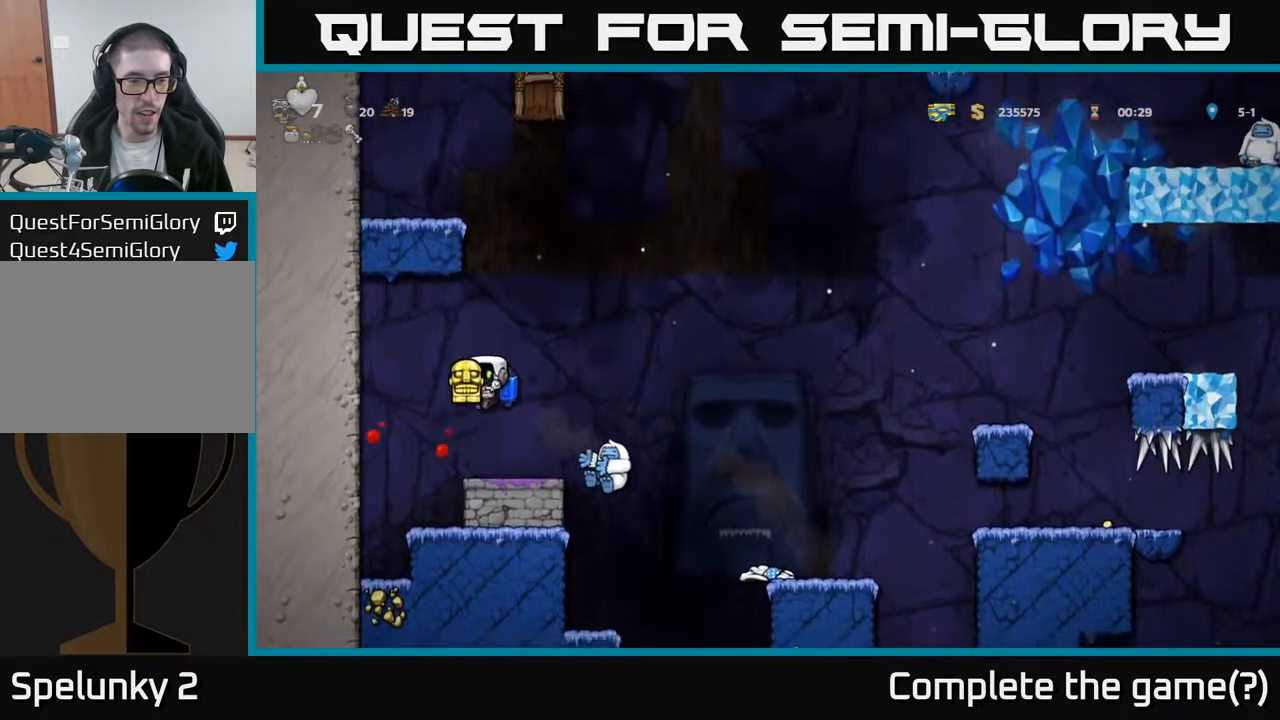
{"buttons": [], "left_stick": "center", "right_stick": "center", "events": [[50, "DPAD_LEFT", "down"], [300, "DPAD_LEFT", "up"]]}
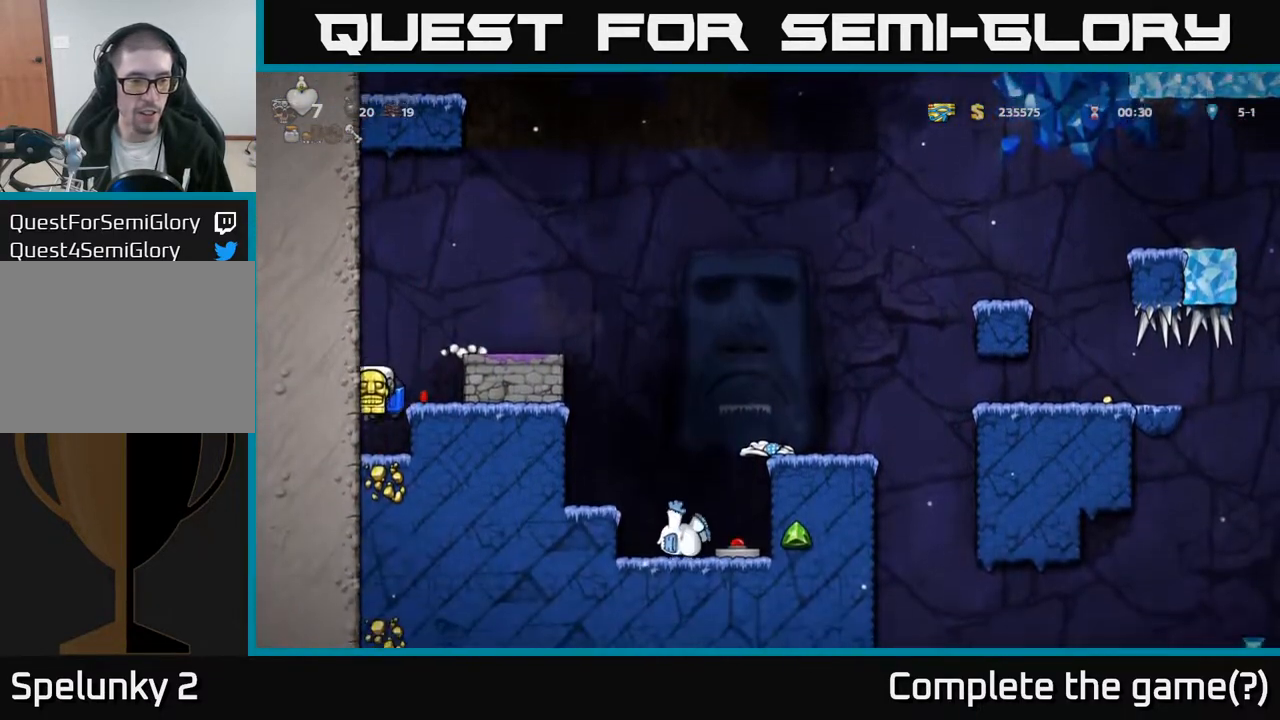
{"buttons": [], "left_stick": "center", "right_stick": "center", "events": [[167, "DPAD_RIGHT", "down"], [183, "A", "down"], [300, "A", "up"], [333, "DPAD_RIGHT", "up"]]}
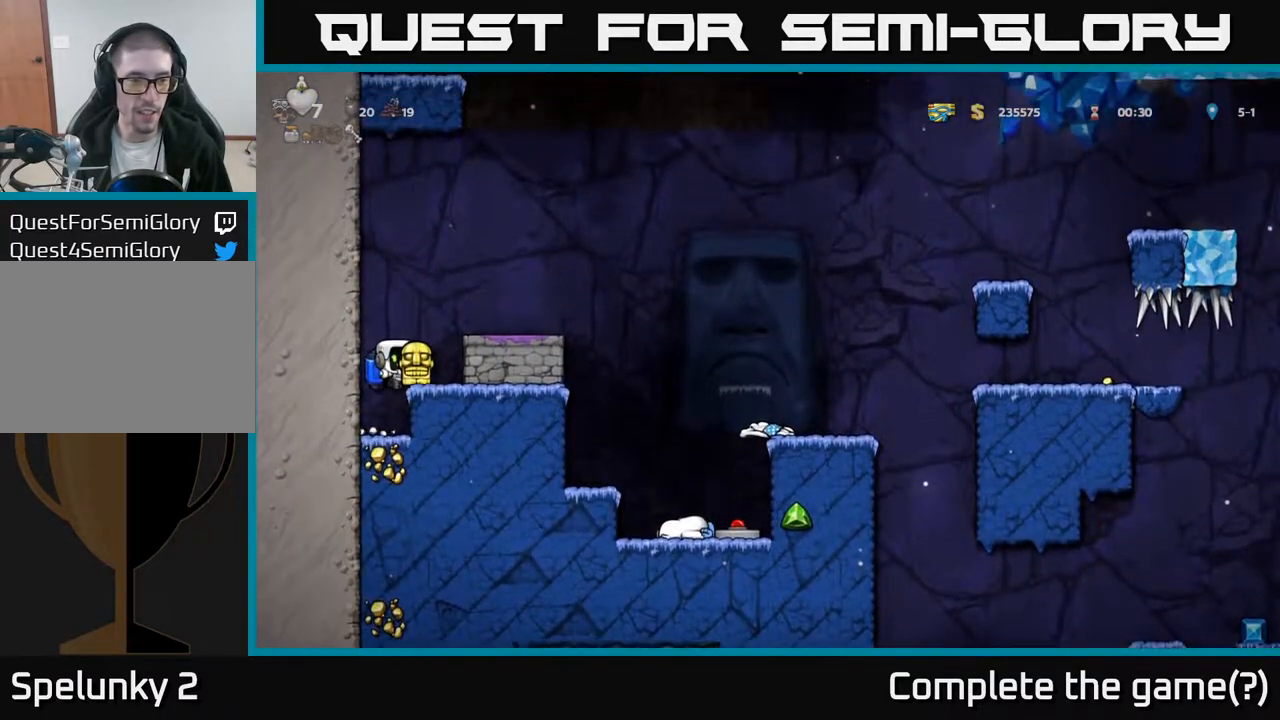
{"buttons": ["DPAD_RIGHT"], "left_stick": "center", "right_stick": "center", "events": [[167, "DPAD_RIGHT", "down"], [267, "DPAD_RIGHT", "up"], [317, "A", "down"], [417, "A", "up"], [467, "DPAD_RIGHT", "down"]]}
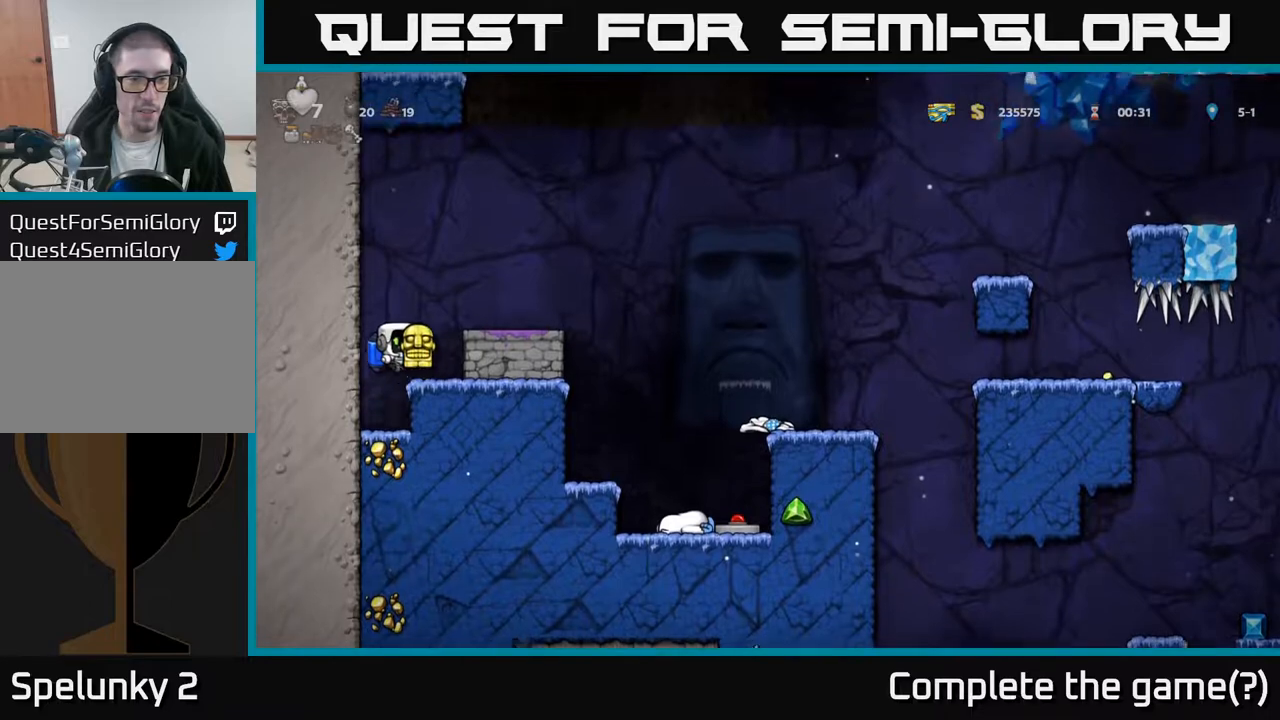
{"buttons": [], "left_stick": "center", "right_stick": "center", "events": [[33, "DPAD_RIGHT", "up"], [267, "A", "down"], [367, "DPAD_RIGHT", "down"], [400, "A", "up"], [433, "DPAD_RIGHT", "up"]]}
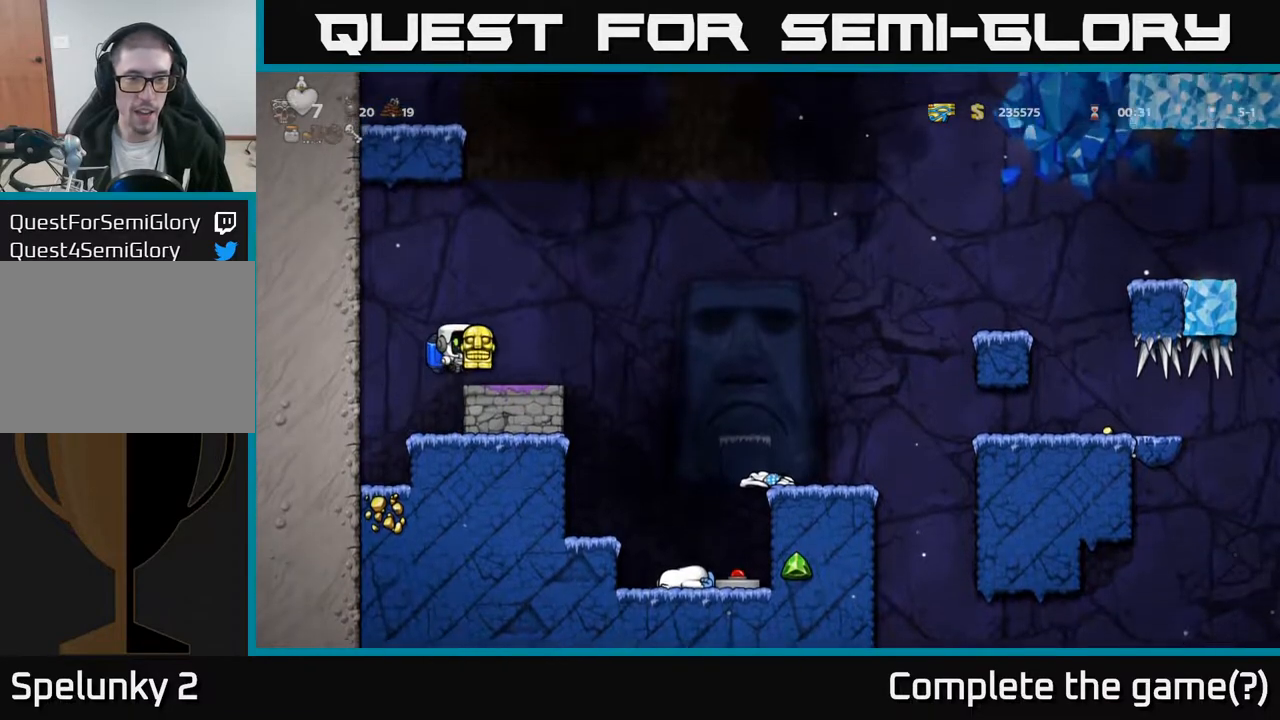
{"buttons": [], "left_stick": "center", "right_stick": "center", "events": [[183, "DPAD_DOWN", "down"], [233, "X", "down"], [300, "DPAD_DOWN", "up"], [317, "X", "up"]]}
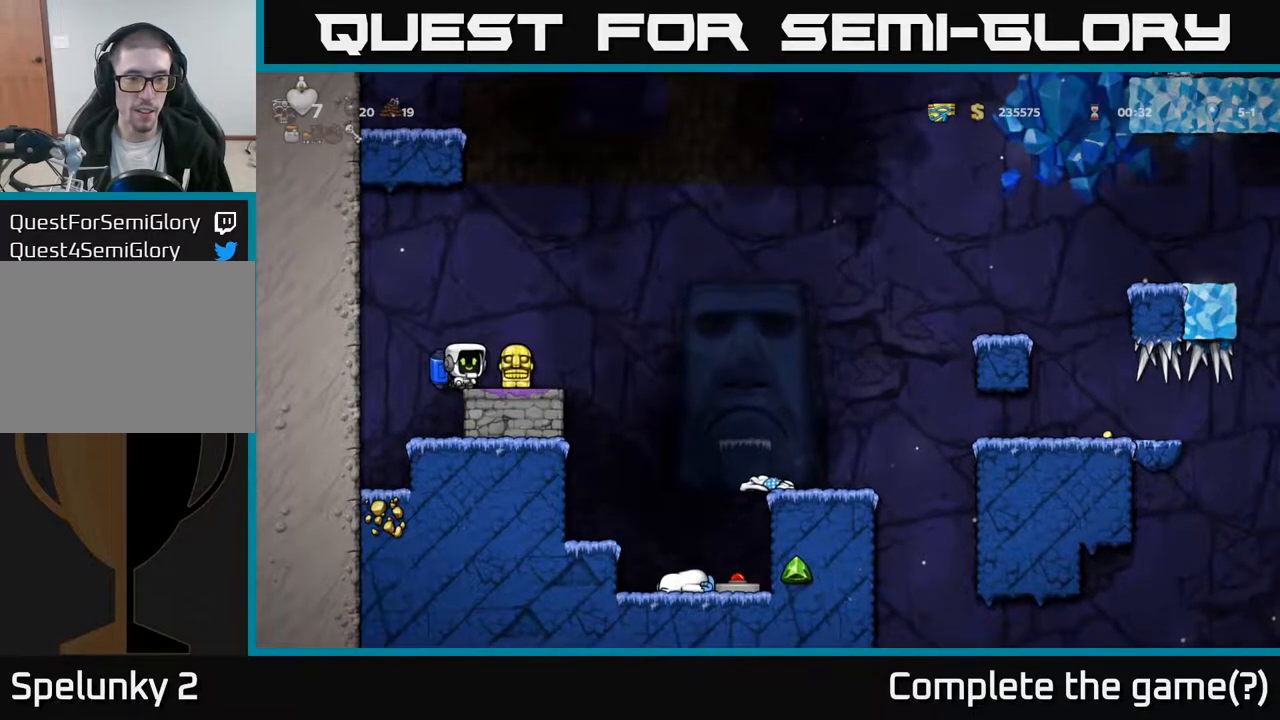
{"buttons": ["X", "DPAD_DOWN"], "left_stick": "center", "right_stick": "center", "events": [[250, "DPAD_RIGHT", "down"], [383, "DPAD_RIGHT", "up"], [417, "DPAD_DOWN", "down"], [467, "X", "down"]]}
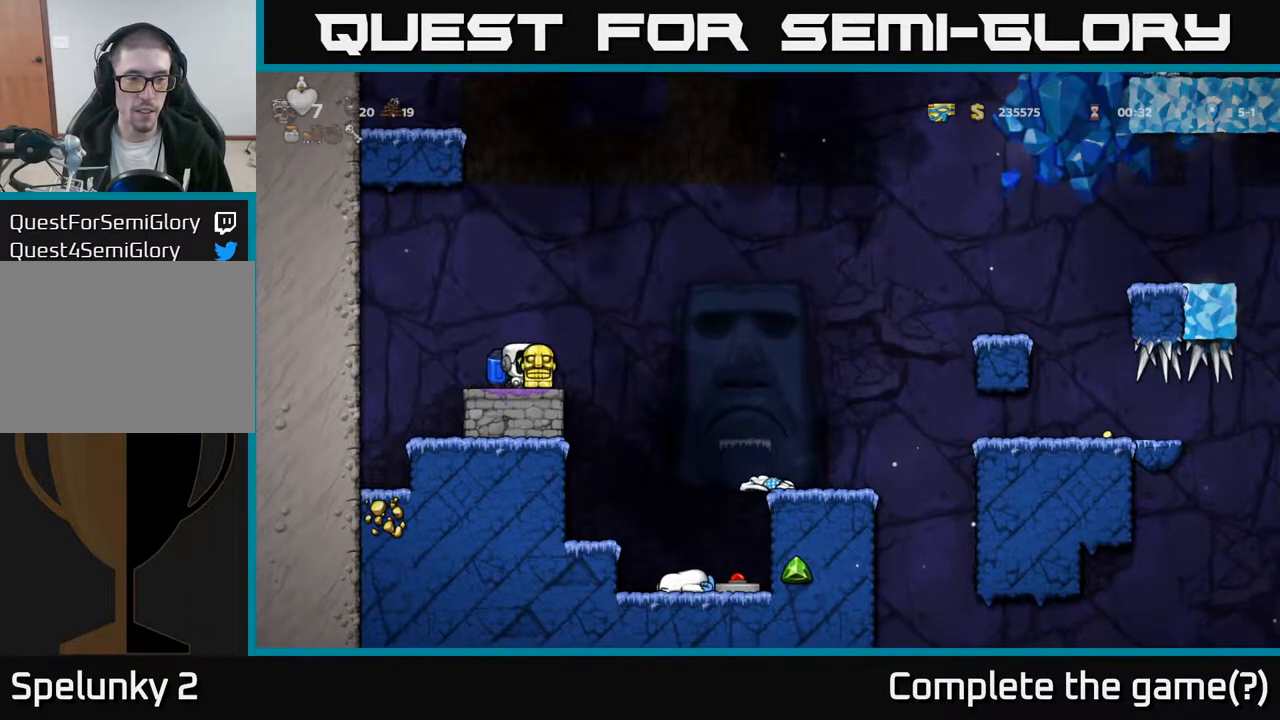
{"buttons": [], "left_stick": "center", "right_stick": "center", "events": [[67, "DPAD_DOWN", "up"], [67, "X", "up"], [83, "DPAD_LEFT", "down"], [200, "DPAD_LEFT", "up"], [233, "DPAD_RIGHT", "down"], [283, "DPAD_DOWN", "down"], [317, "DPAD_DOWN", "up"], [317, "DPAD_RIGHT", "up"]]}
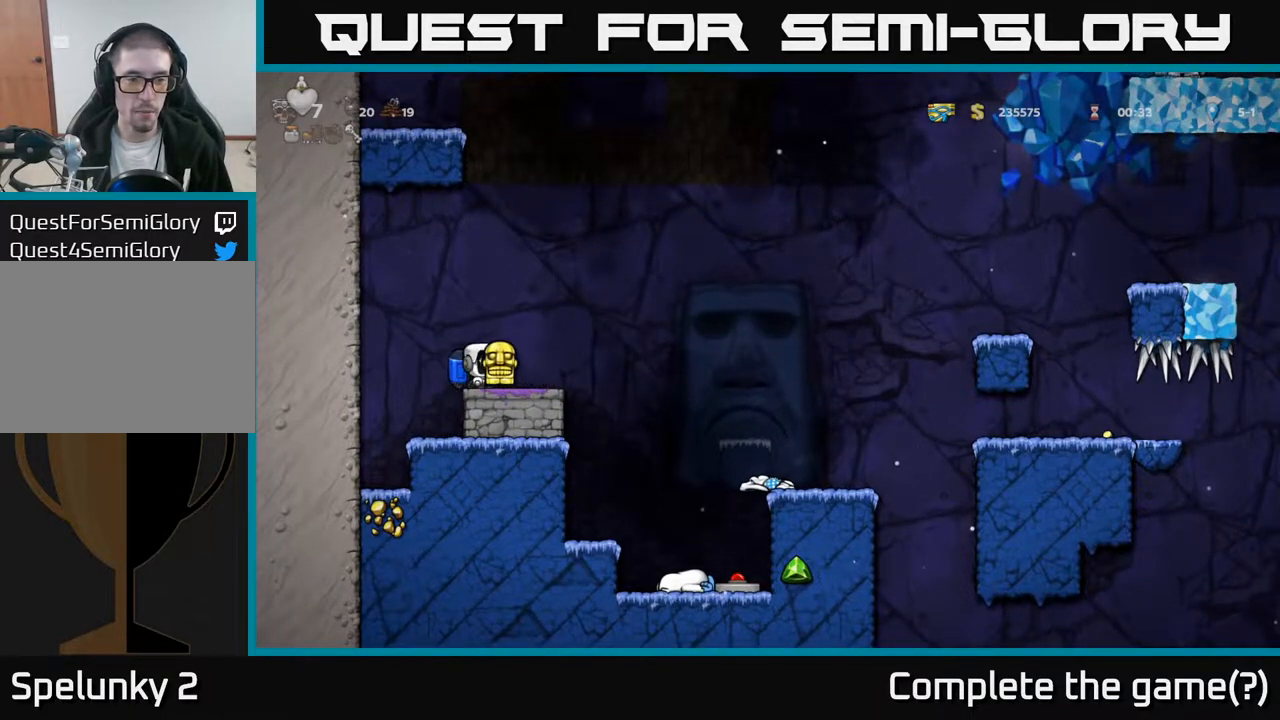
{"buttons": ["DPAD_RIGHT"], "left_stick": "center", "right_stick": "center", "events": [[50, "DPAD_DOWN", "down"], [133, "L1", "down"], [233, "DPAD_DOWN", "up"], [250, "L1", "up"], [467, "DPAD_RIGHT", "down"]]}
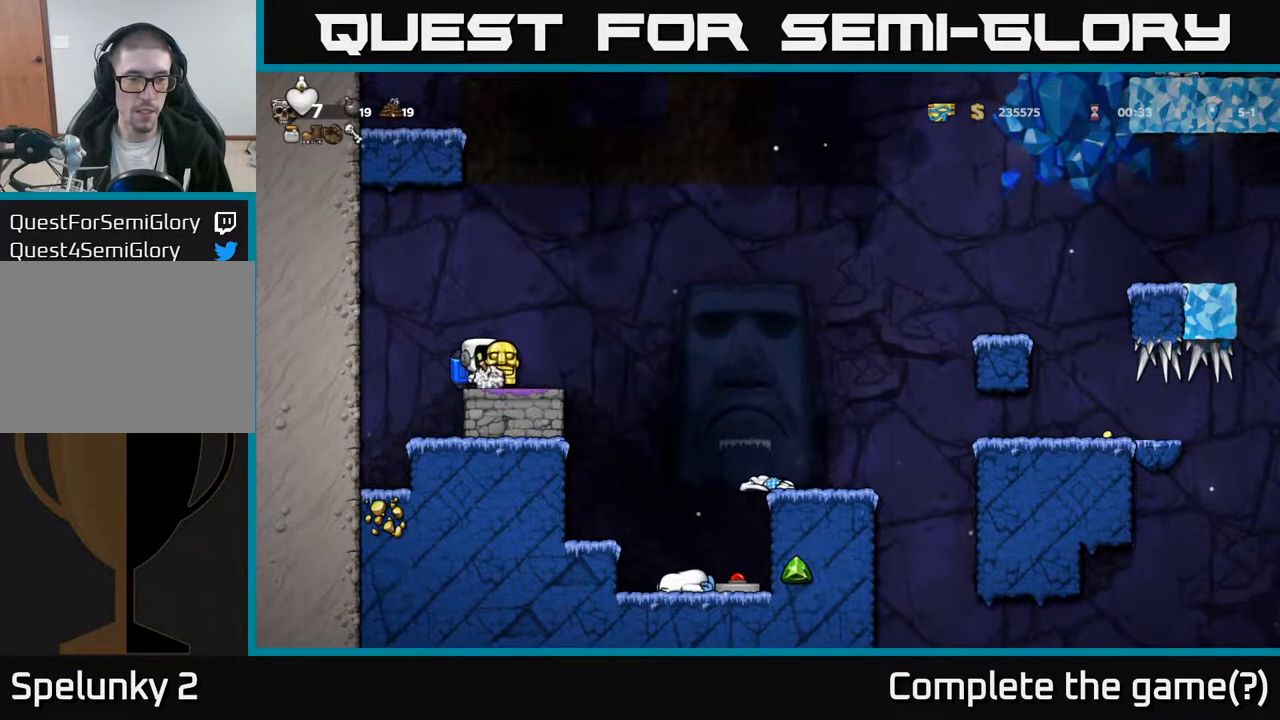
{"buttons": ["DPAD_RIGHT"], "left_stick": "center", "right_stick": "center", "events": [[117, "A", "down"], [283, "A", "up"]]}
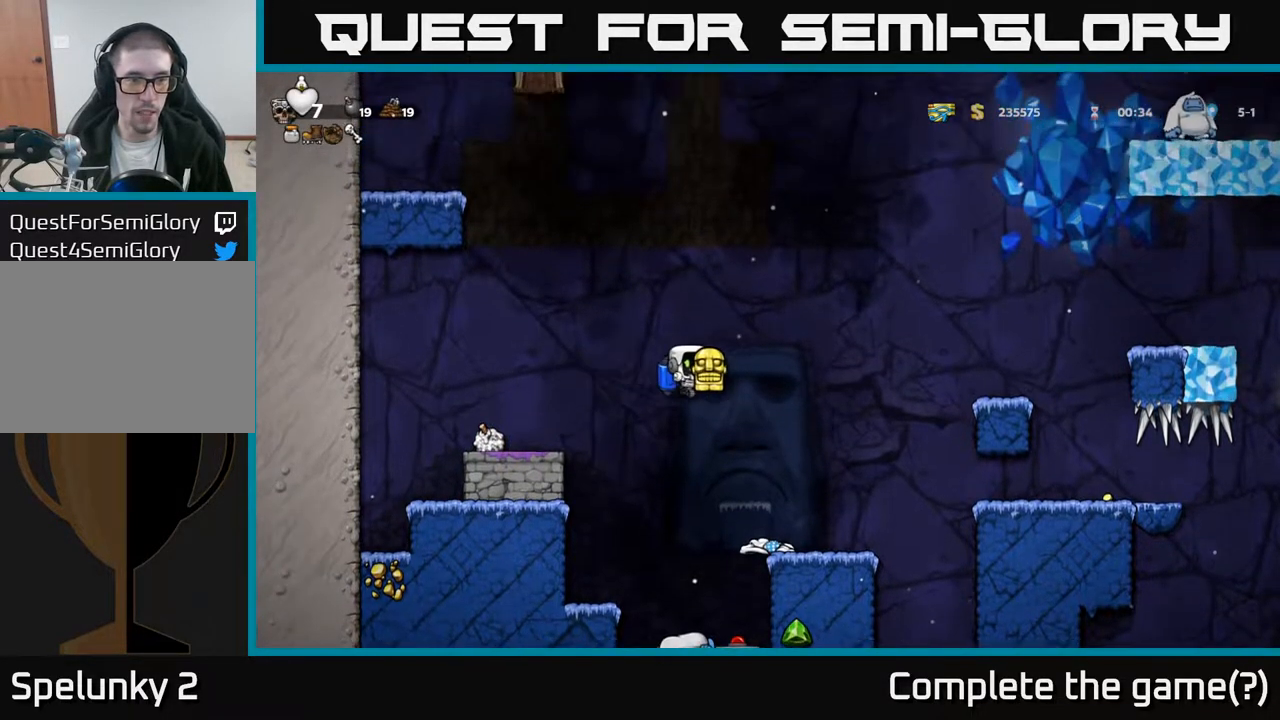
{"buttons": [], "left_stick": "center", "right_stick": "center", "events": [[150, "DPAD_RIGHT", "up"], [217, "DPAD_LEFT", "down"], [267, "DPAD_LEFT", "up"]]}
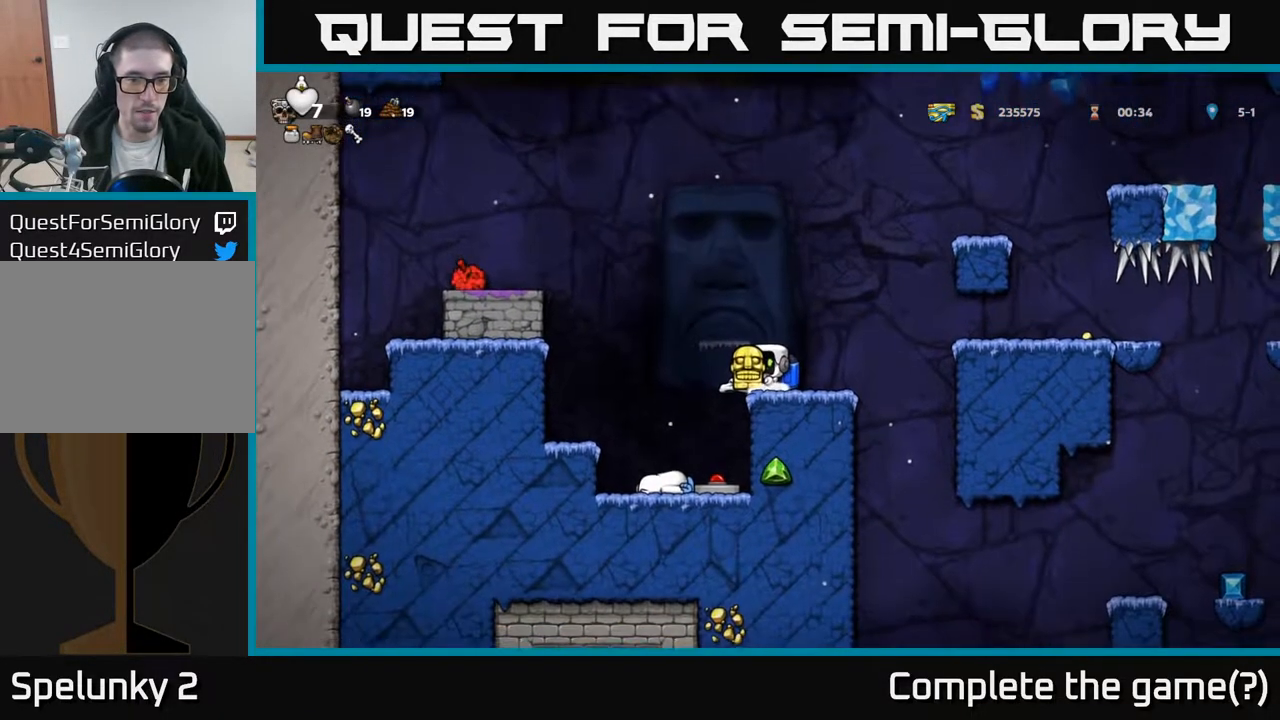
{"buttons": [], "left_stick": "center", "right_stick": "center", "events": [[100, "DPAD_RIGHT", "down"], [250, "DPAD_RIGHT", "up"], [317, "DPAD_LEFT", "down"], [400, "DPAD_LEFT", "up"]]}
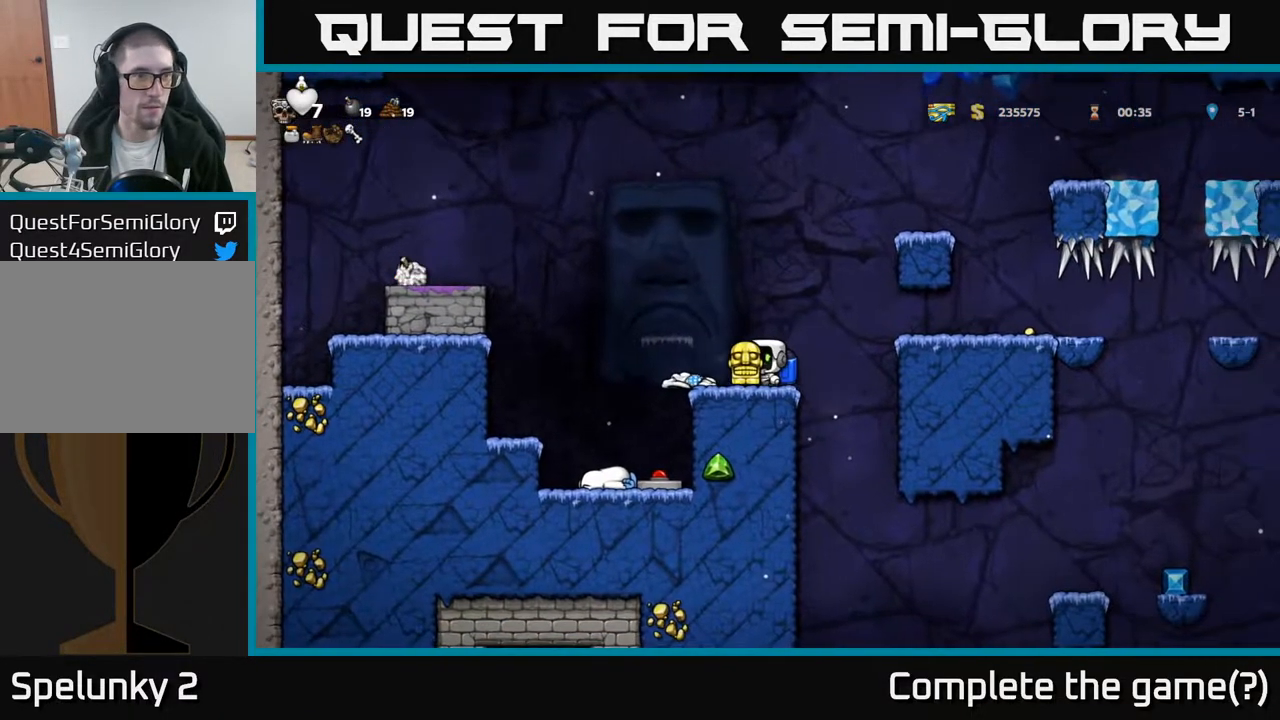
{"buttons": [], "left_stick": "center", "right_stick": "center", "events": []}
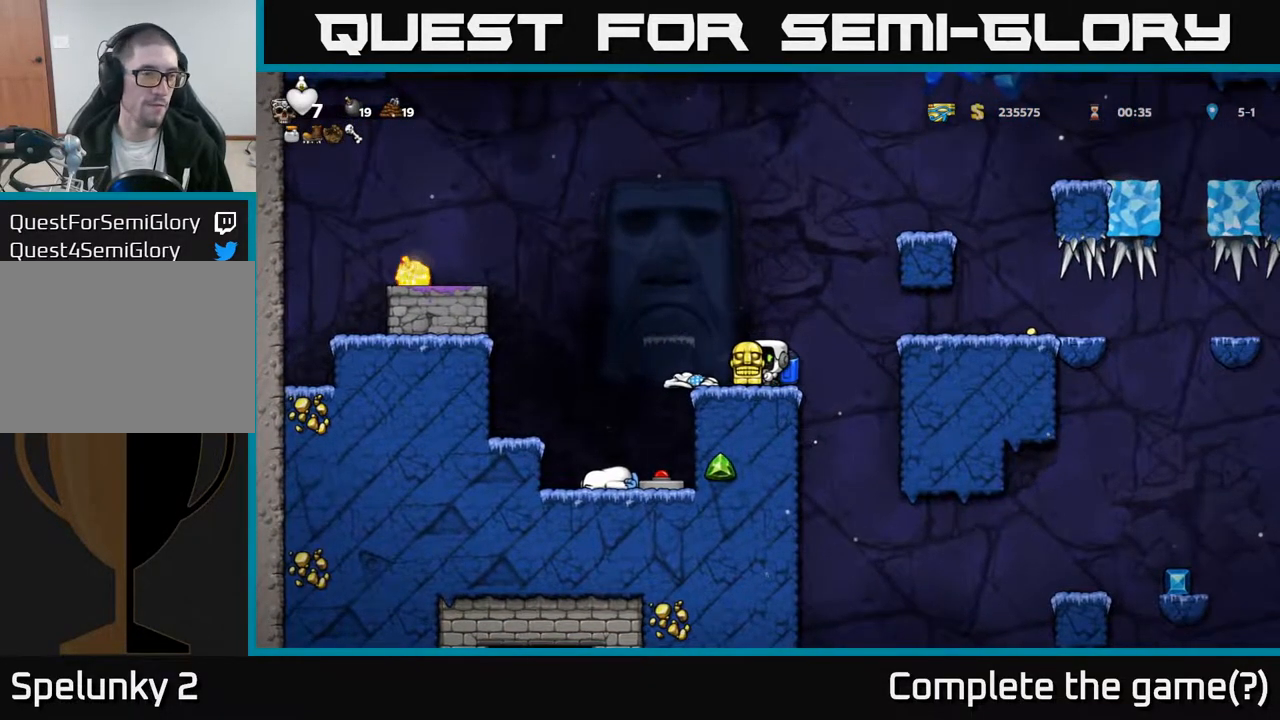
{"buttons": [], "left_stick": "center", "right_stick": "center", "events": []}
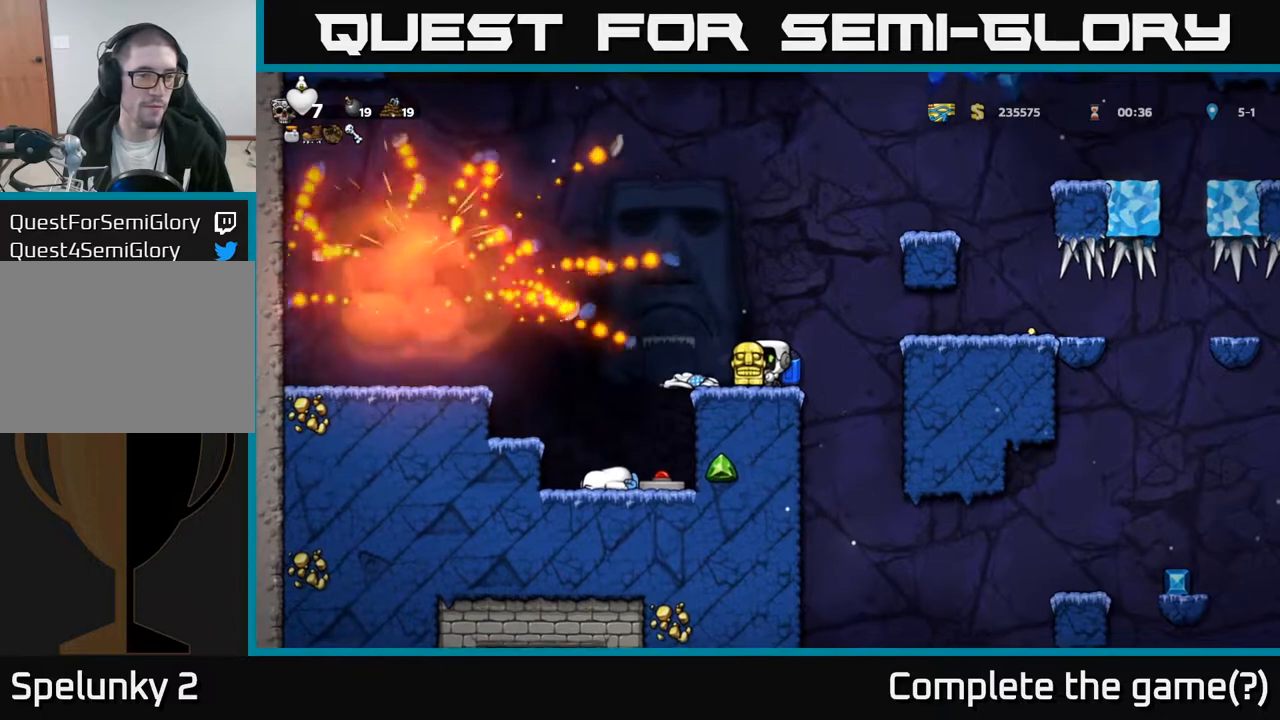
{"buttons": [], "left_stick": "center", "right_stick": "center", "events": []}
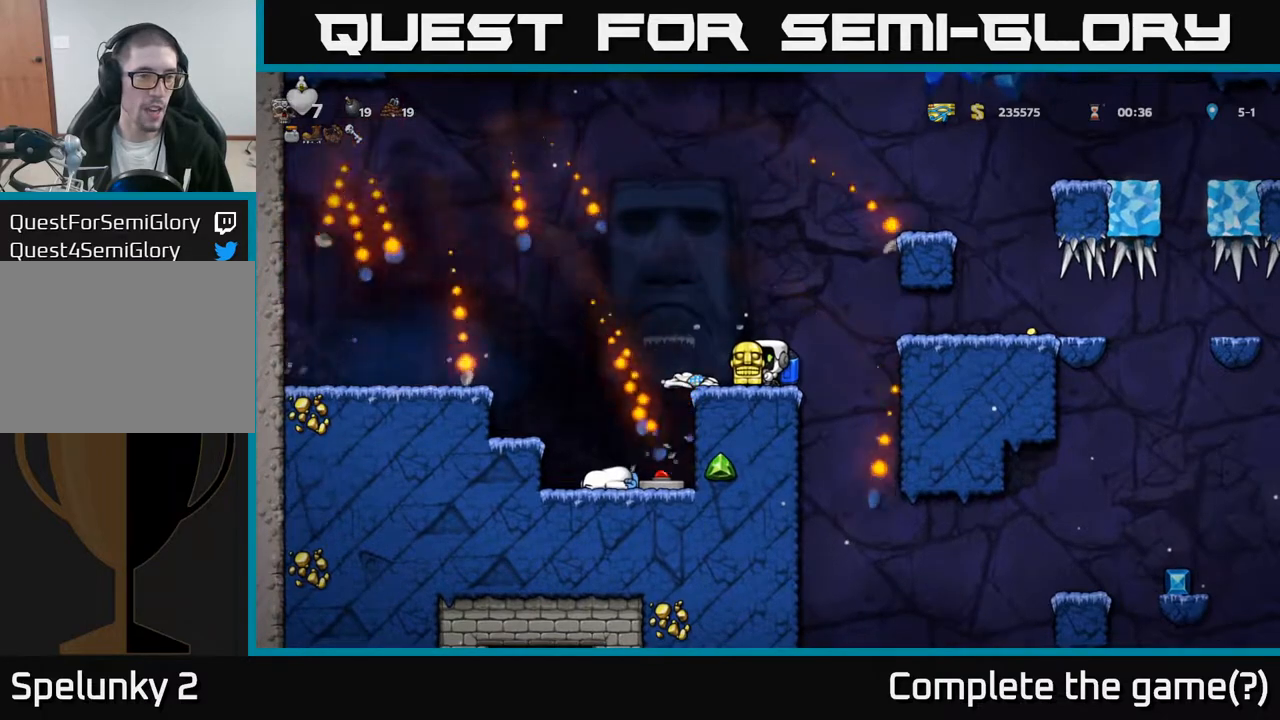
{"buttons": ["DPAD_LEFT"], "left_stick": "center", "right_stick": "center", "events": [[33, "DPAD_LEFT", "down"], [167, "A", "down"], [467, "A", "up"]]}